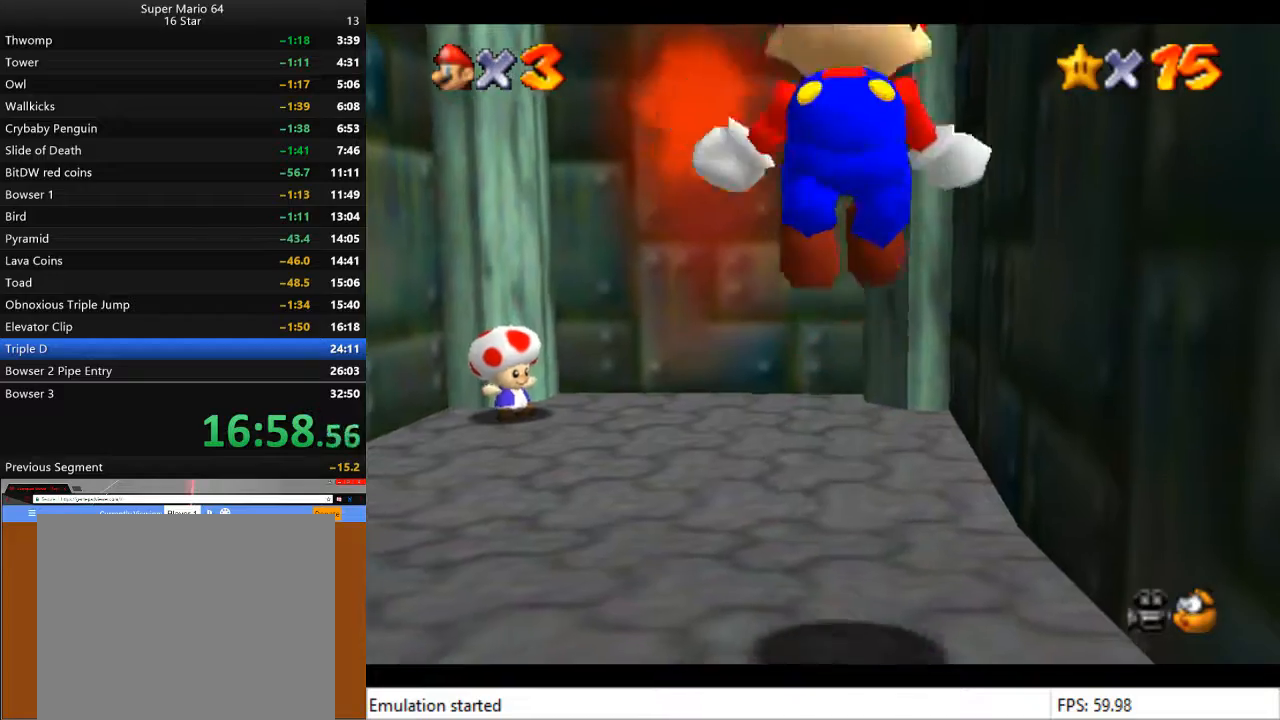
Gameplay with a controller (PlayStation layout); each line is a JSON object with the inputs held at the frame after it. "events" lists button and stick changes between this image and that frame as [ms after this image, input, new state], when the widget could be followed in between.
{"buttons": [], "left_stick": "down-right", "right_stick": "center", "events": [[233, "CROSS", "up"], [233, "L2", "up"], [233, "left_stick", "down-right"]]}
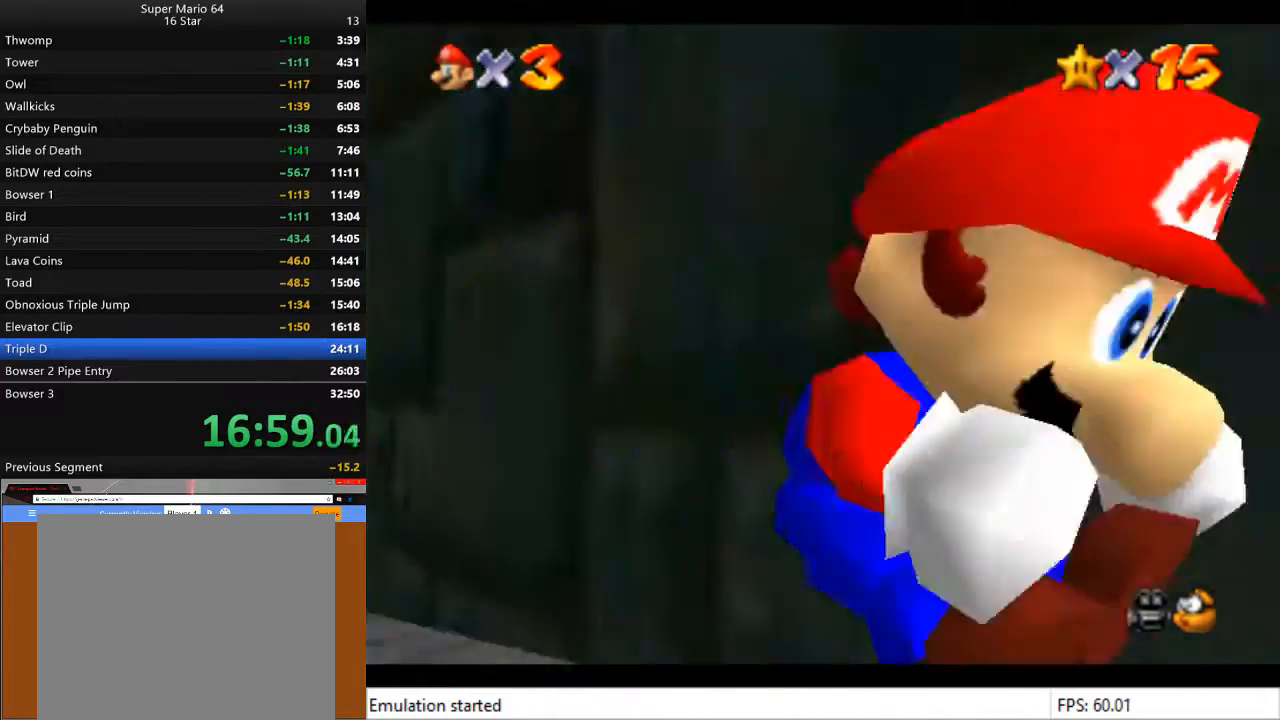
{"buttons": [], "left_stick": "up-right", "right_stick": "center", "events": [[133, "left_stick", "up-right"]]}
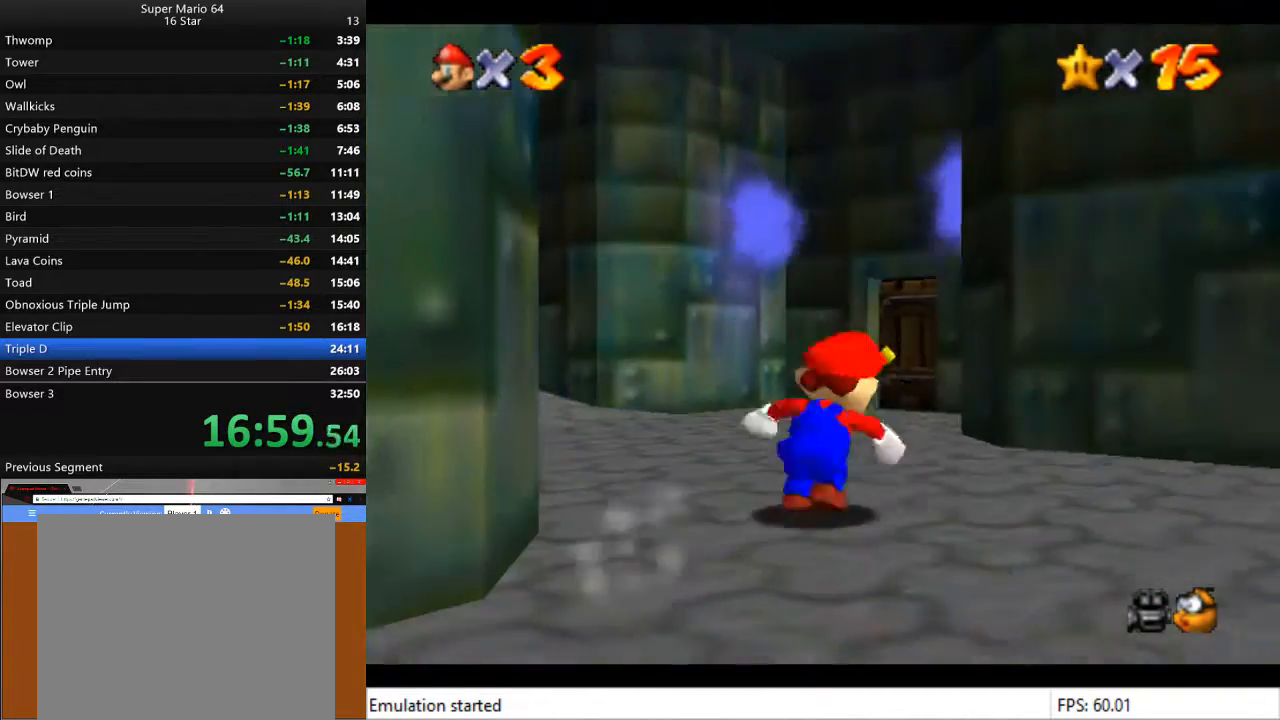
{"buttons": [], "left_stick": "up-left", "right_stick": "center", "events": [[33, "left_stick", "up"], [167, "left_stick", "up-left"]]}
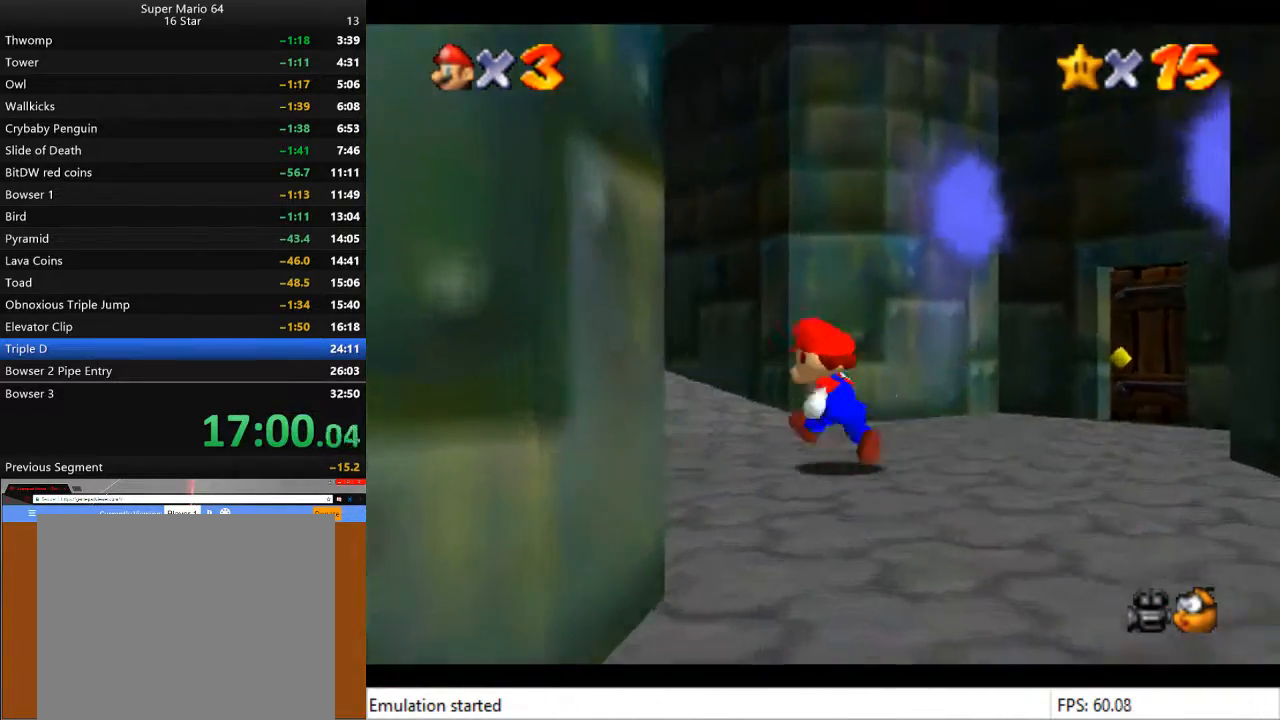
{"buttons": [], "left_stick": "up", "right_stick": "center", "events": [[300, "left_stick", "up"]]}
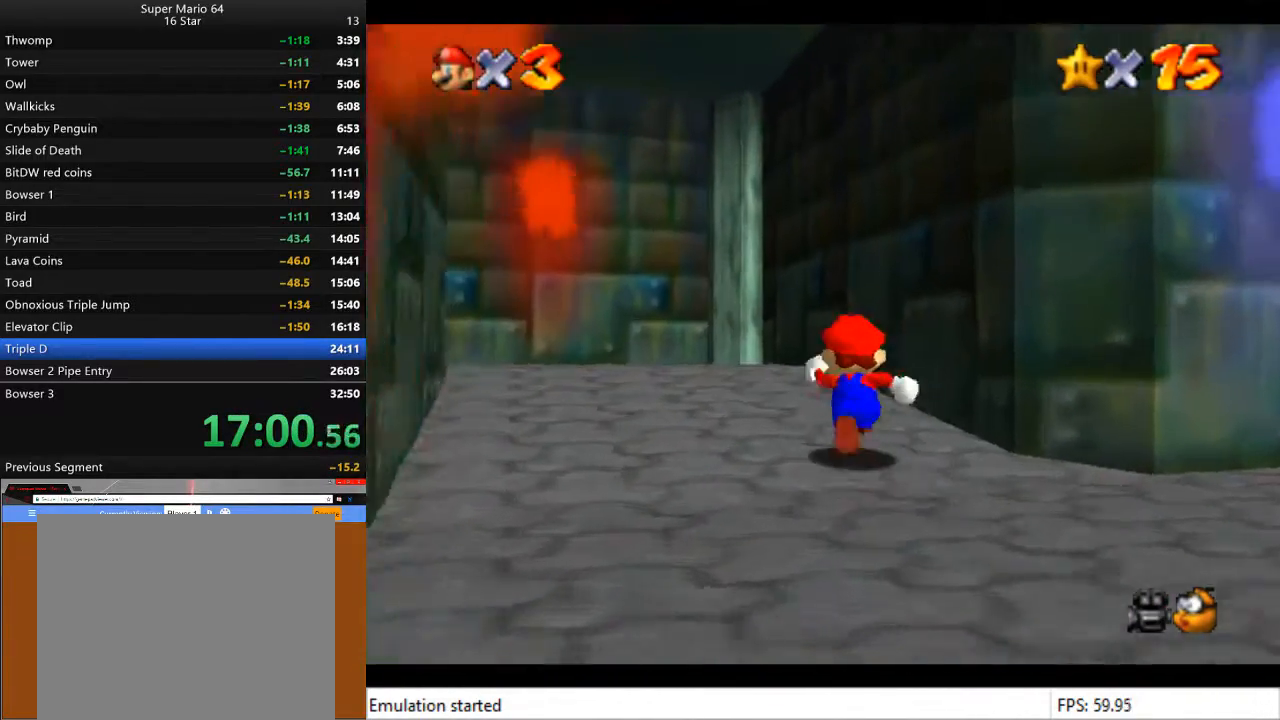
{"buttons": [], "left_stick": "up-left", "right_stick": "center", "events": [[400, "left_stick", "up-left"]]}
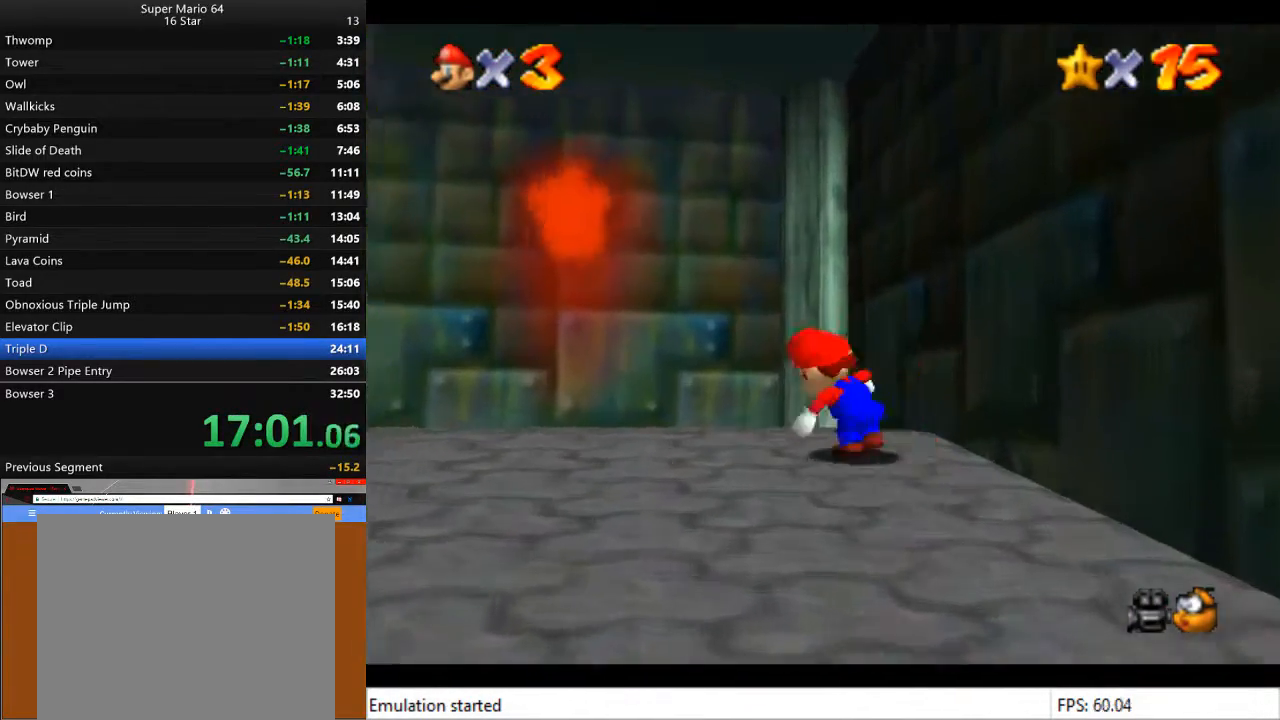
{"buttons": [], "left_stick": "up-left", "right_stick": "center", "events": []}
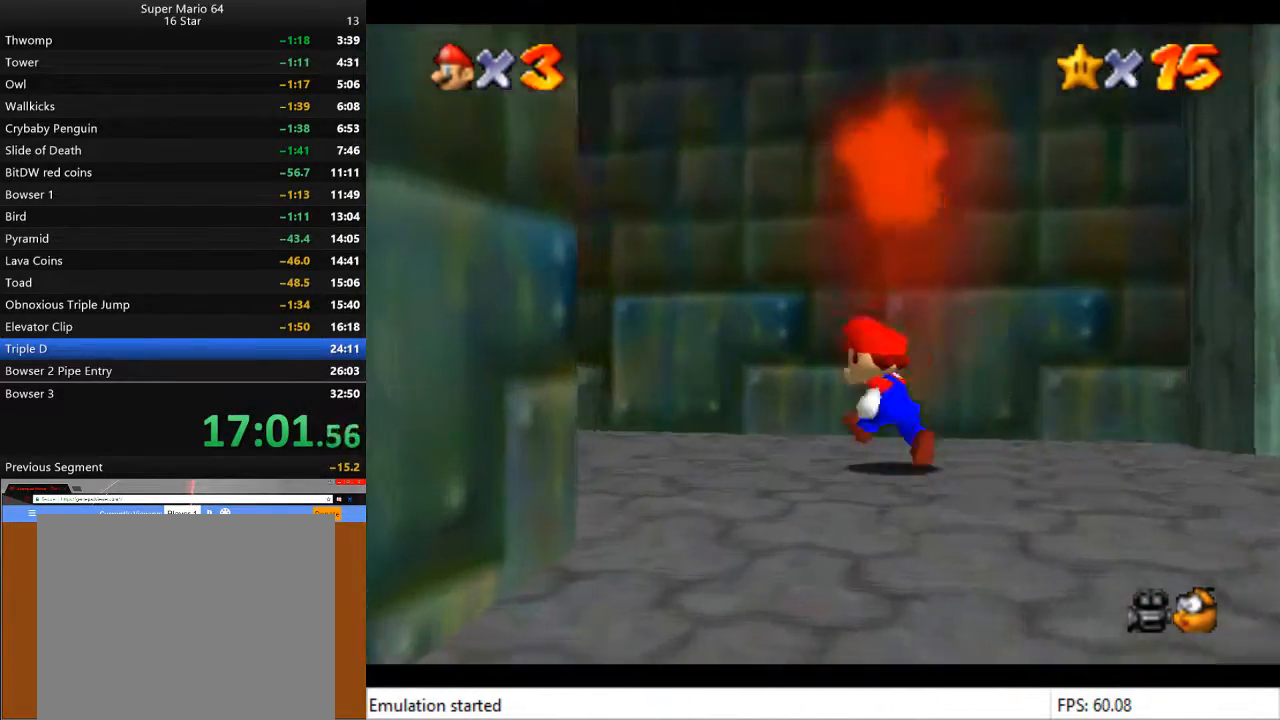
{"buttons": [], "left_stick": "up-left", "right_stick": "center", "events": []}
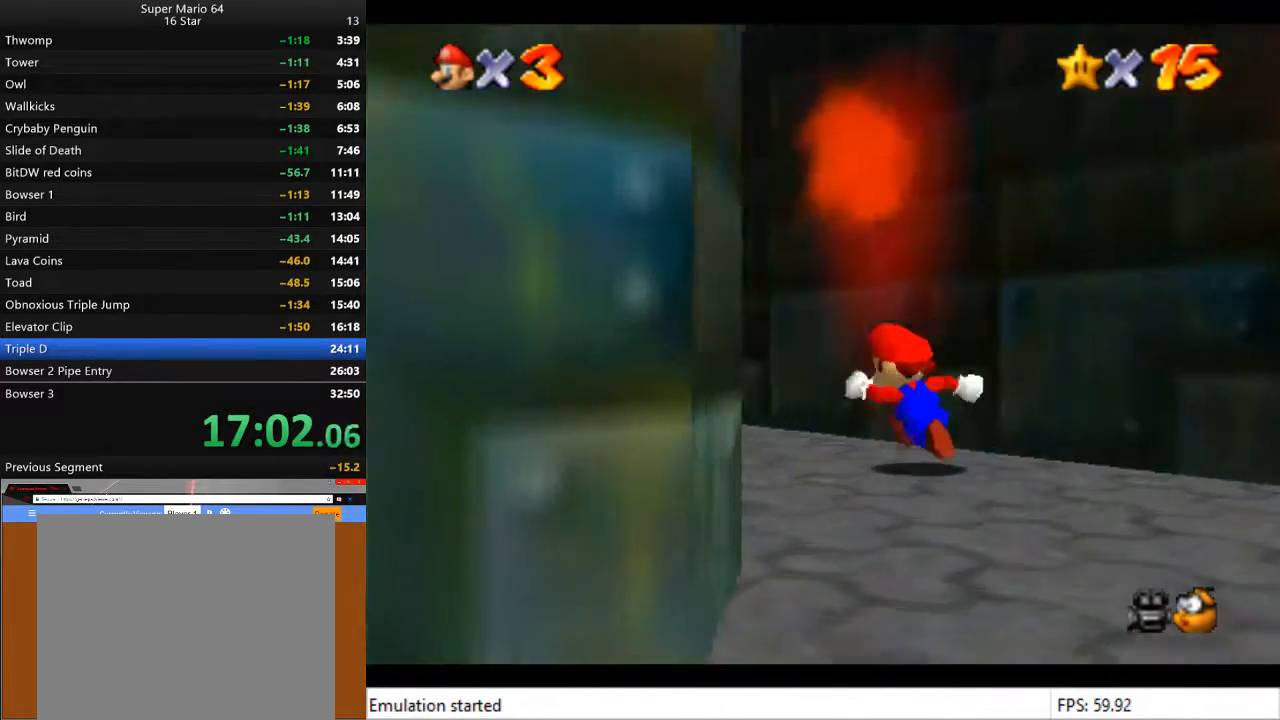
{"buttons": [], "left_stick": "up-left", "right_stick": "center", "events": []}
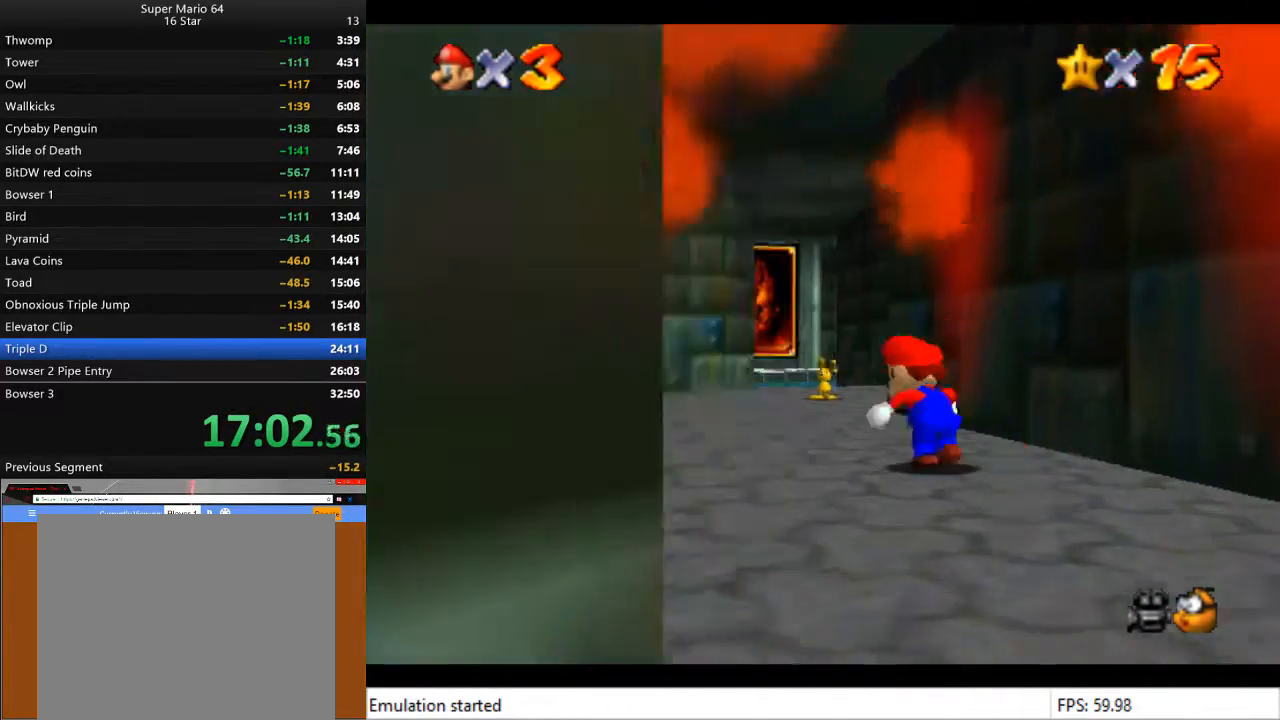
{"buttons": [], "left_stick": "up", "right_stick": "center", "events": [[400, "left_stick", "up"]]}
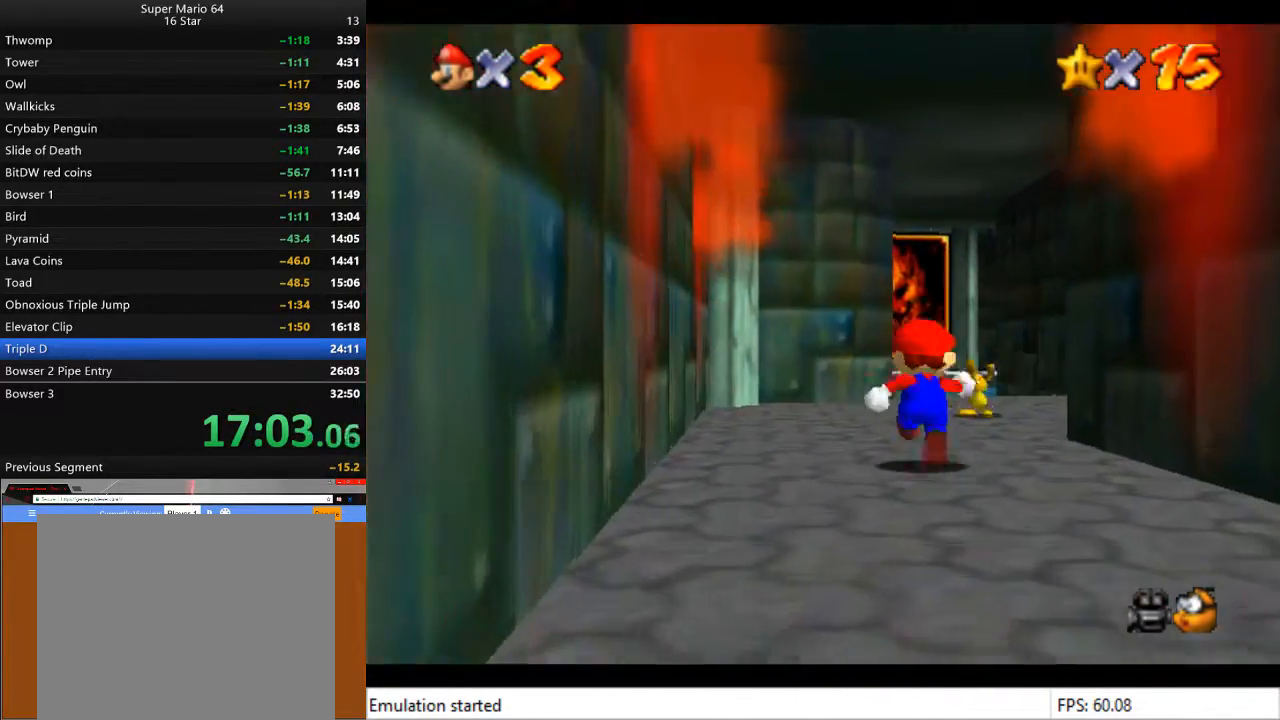
{"buttons": [], "left_stick": "up-right", "right_stick": "center", "events": [[433, "left_stick", "up-right"]]}
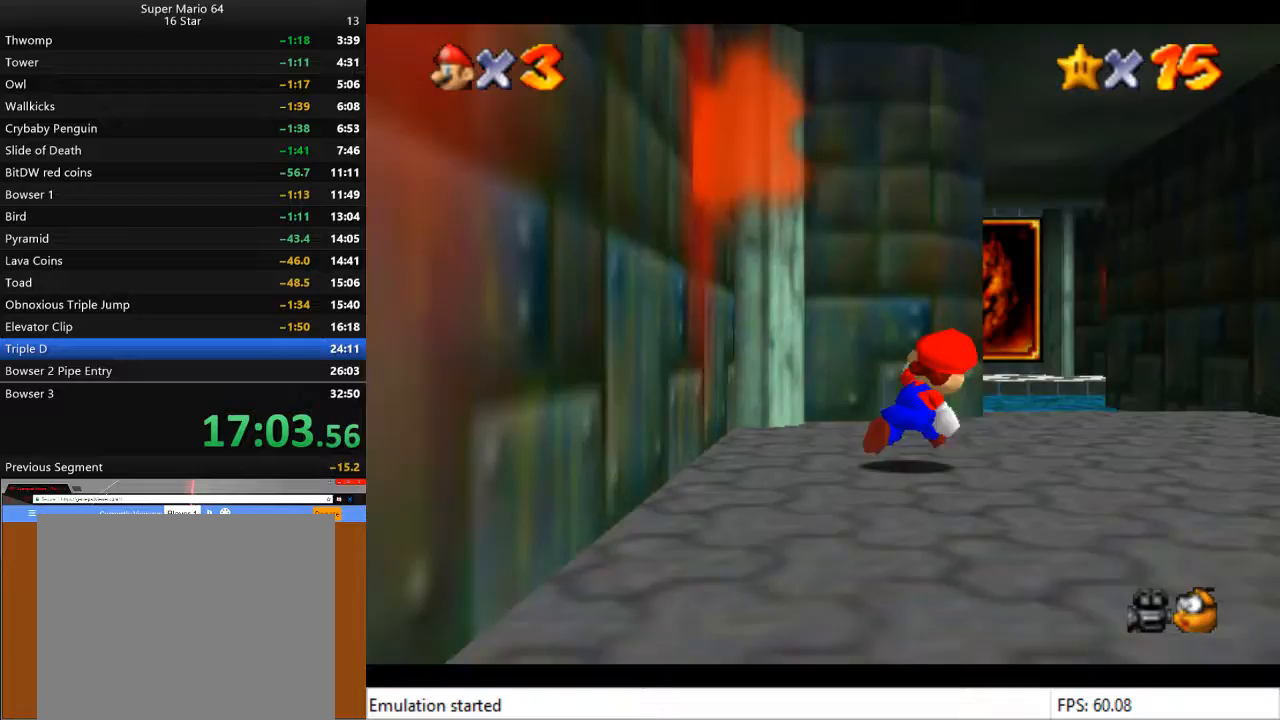
{"buttons": [], "left_stick": "up-left", "right_stick": "center", "events": [[100, "left_stick", "right"], [400, "left_stick", "up-left"]]}
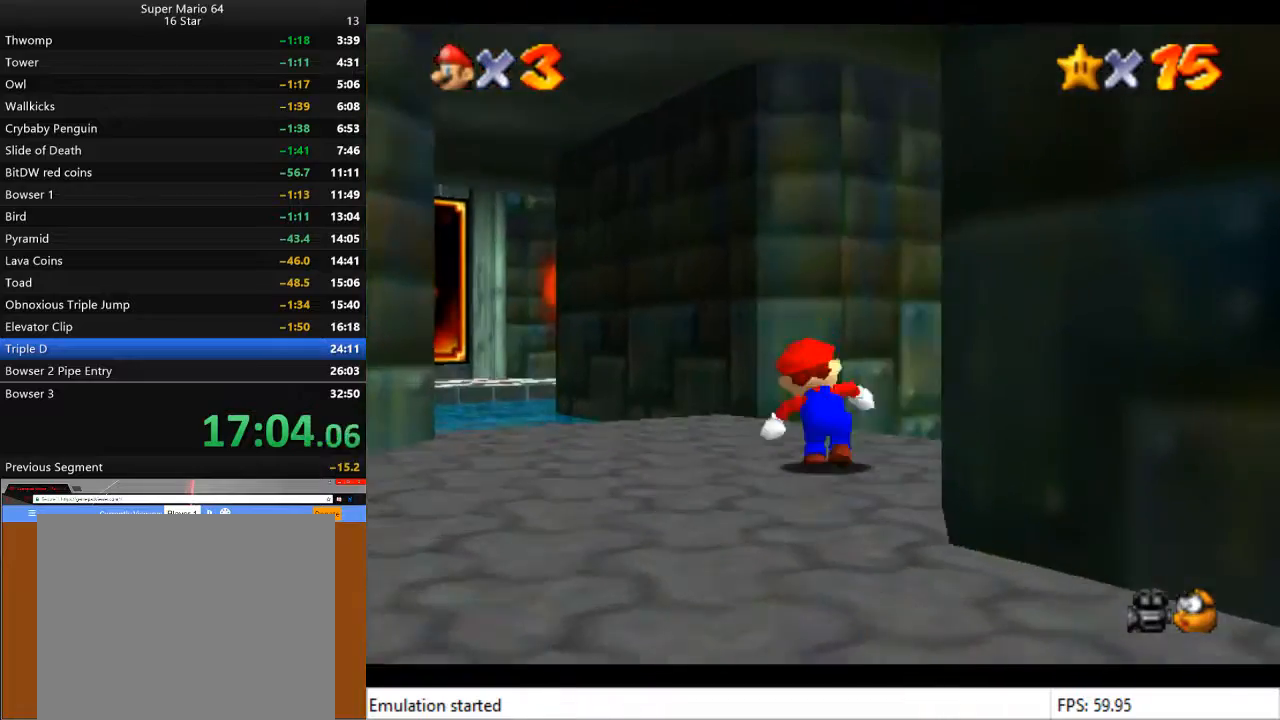
{"buttons": [], "left_stick": "up-left", "right_stick": "center", "events": []}
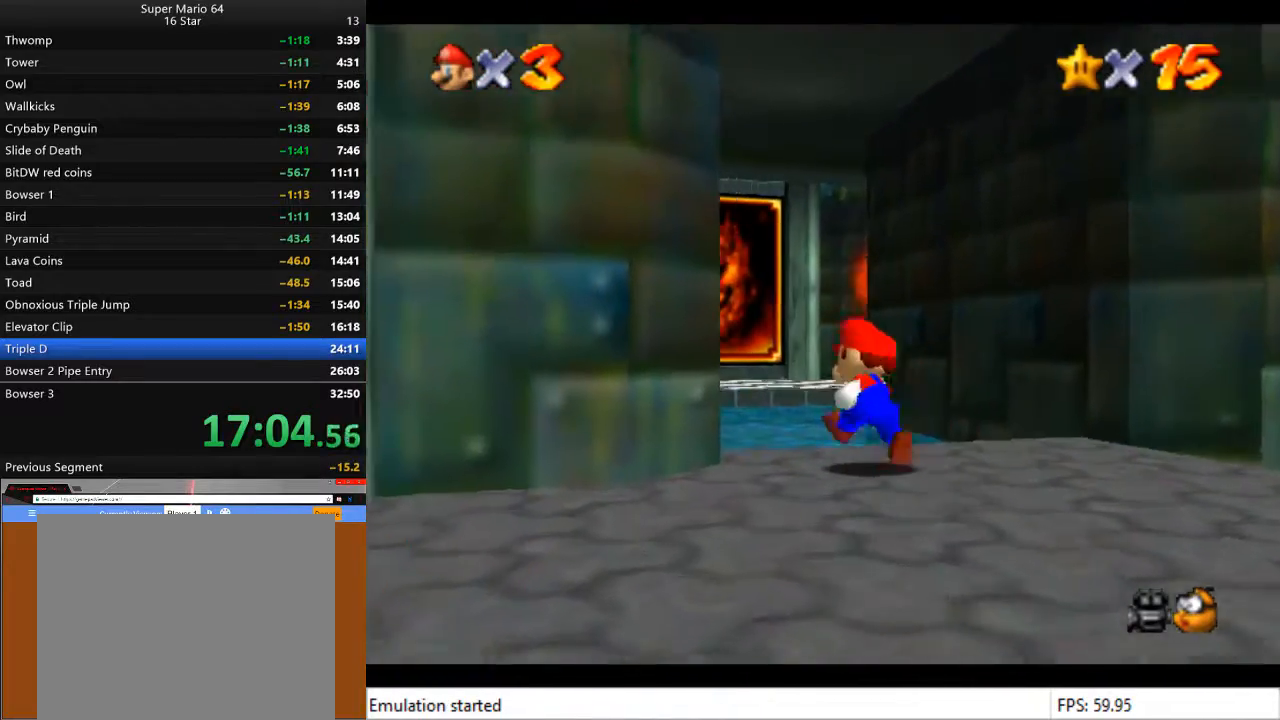
{"buttons": [], "left_stick": "up", "right_stick": "center", "events": [[67, "left_stick", "up"], [300, "CROSS", "down"], [433, "CROSS", "up"]]}
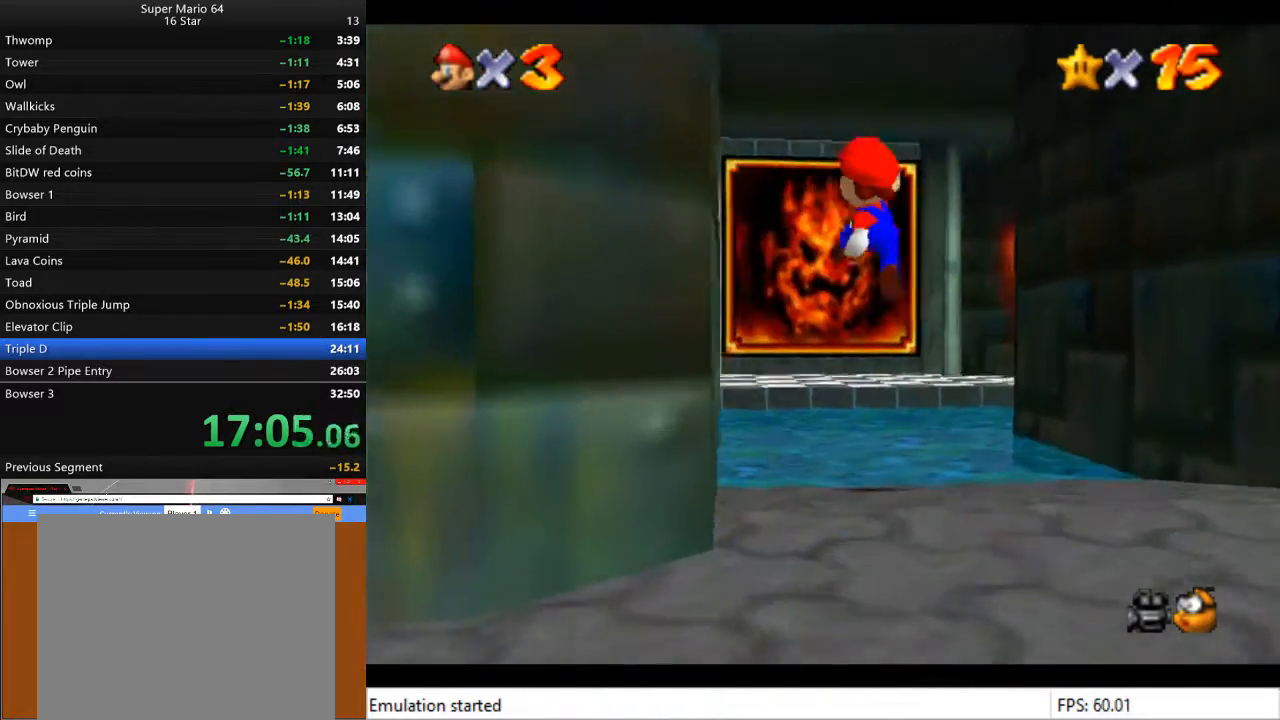
{"buttons": [], "left_stick": "up-right", "right_stick": "center", "events": [[167, "left_stick", "up-right"]]}
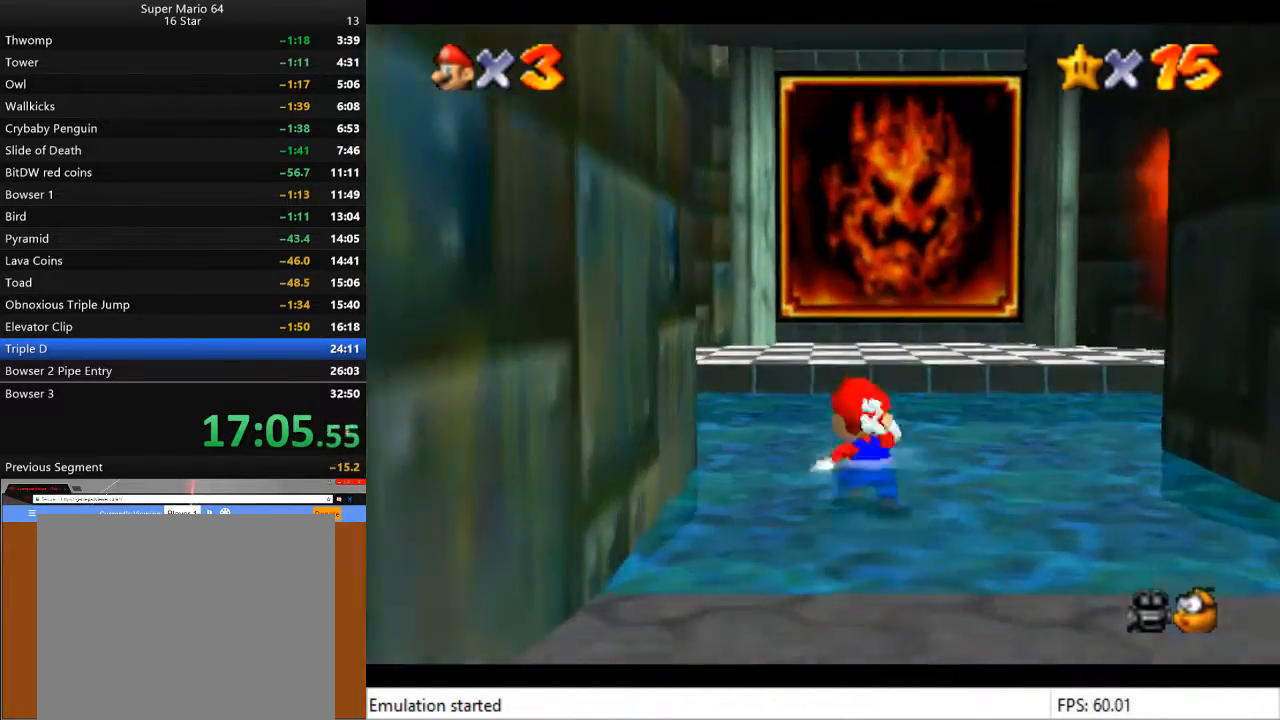
{"buttons": [], "left_stick": "up-right", "right_stick": "center", "events": []}
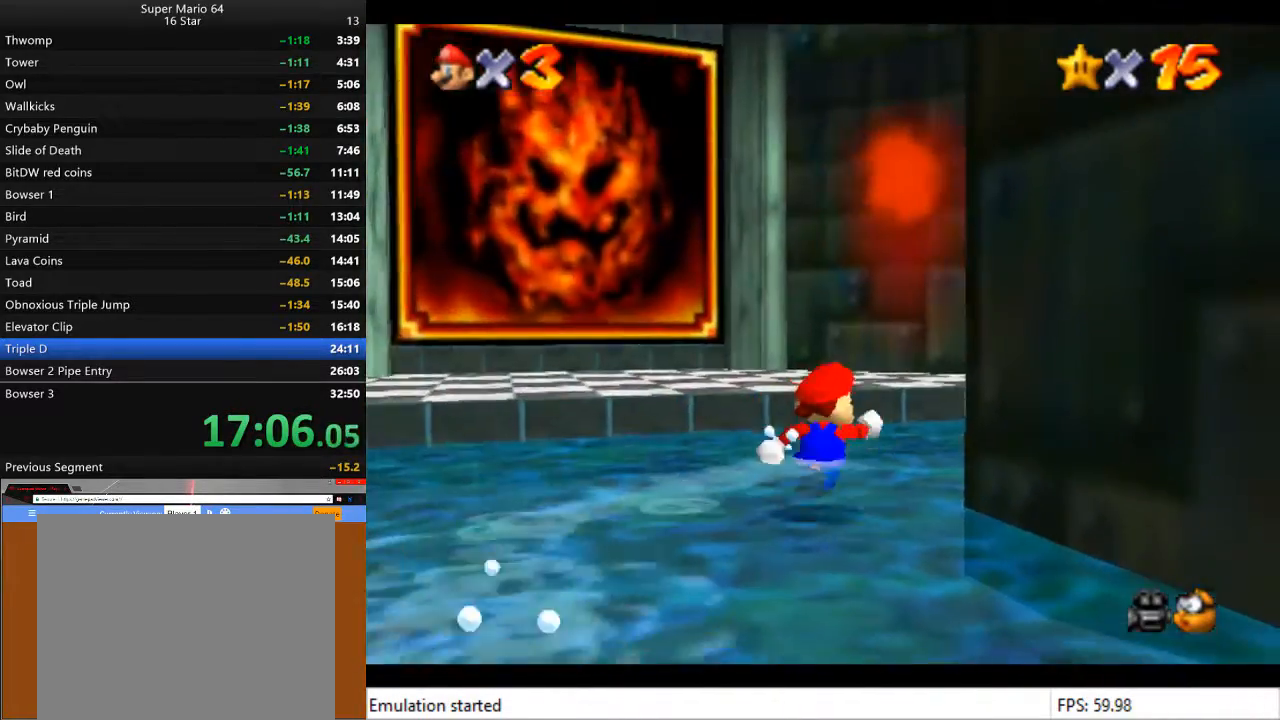
{"buttons": [], "left_stick": "up-right", "right_stick": "center", "events": [[33, "right_stick", "left"], [133, "right_stick", "center"]]}
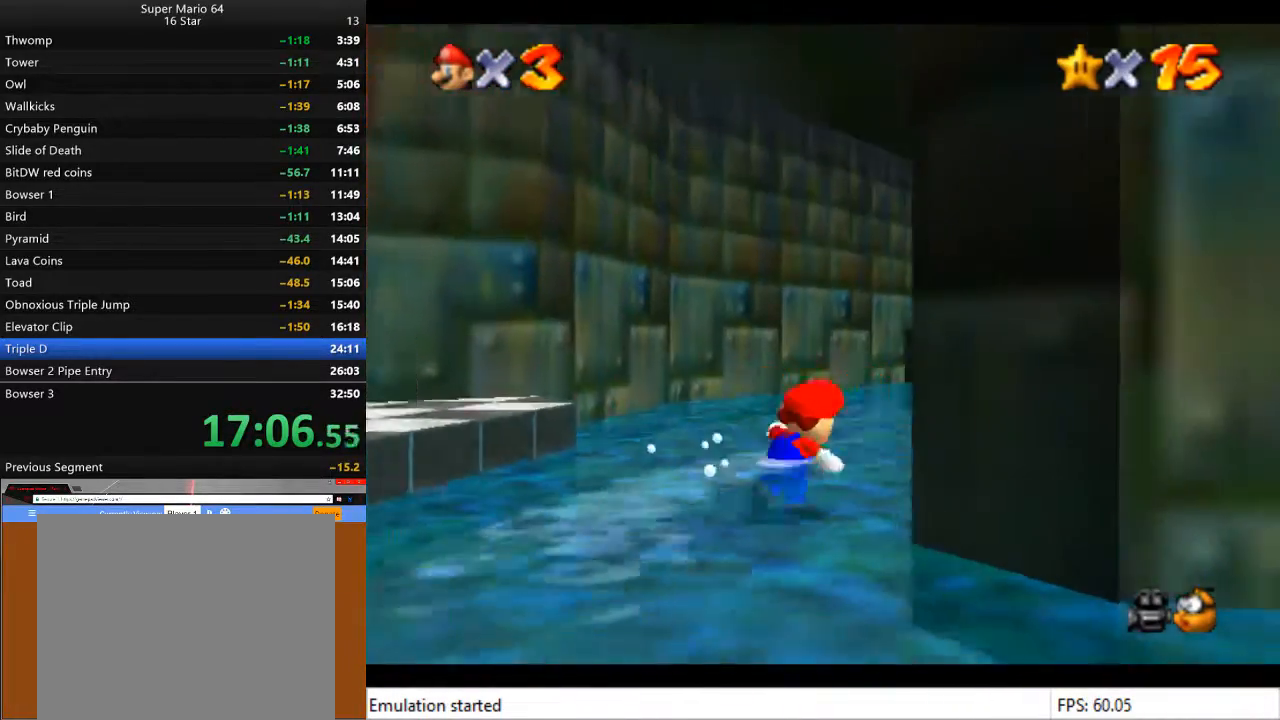
{"buttons": [], "left_stick": "up", "right_stick": "center", "events": [[67, "left_stick", "up"]]}
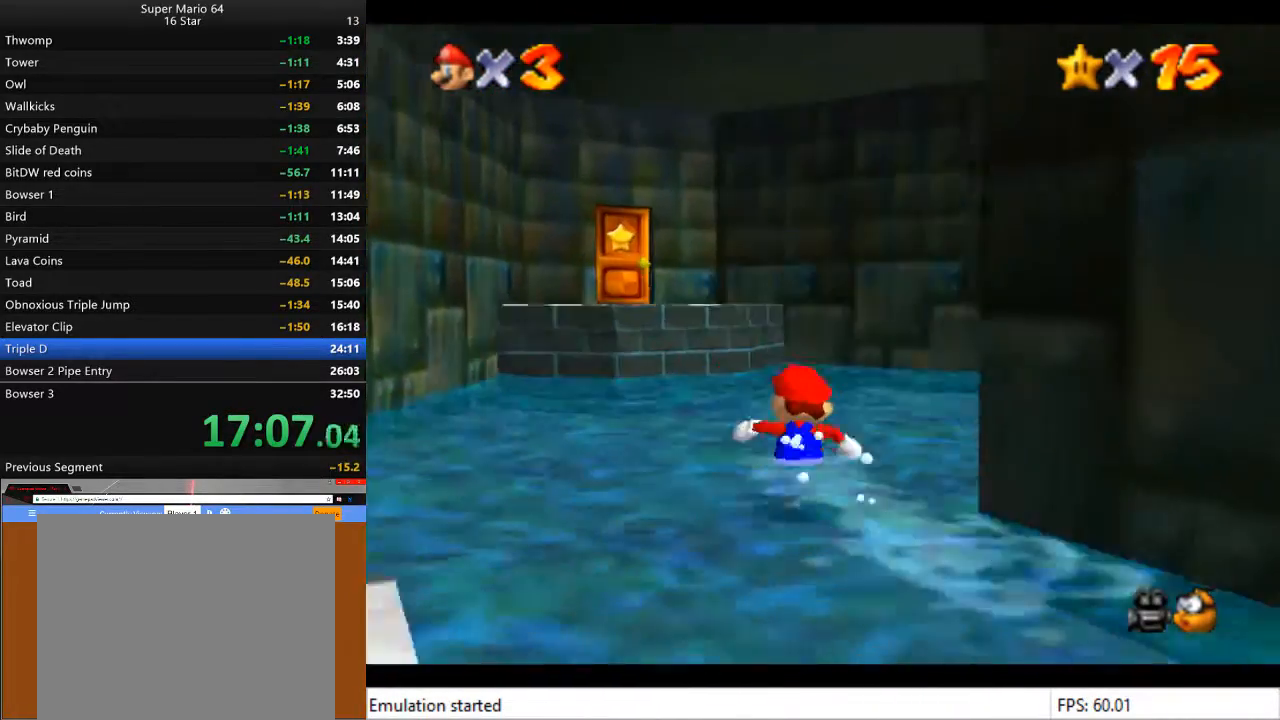
{"buttons": [], "left_stick": "up", "right_stick": "center", "events": []}
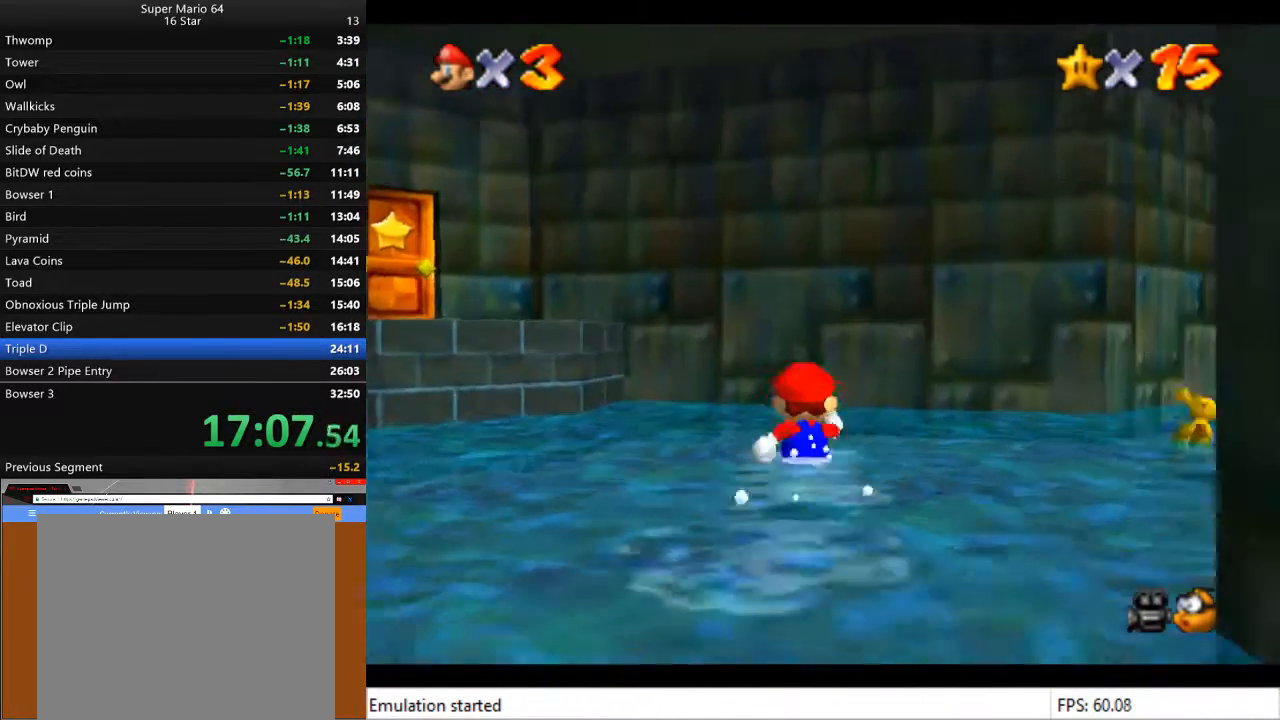
{"buttons": [], "left_stick": "up-right", "right_stick": "center", "events": [[33, "left_stick", "up-right"]]}
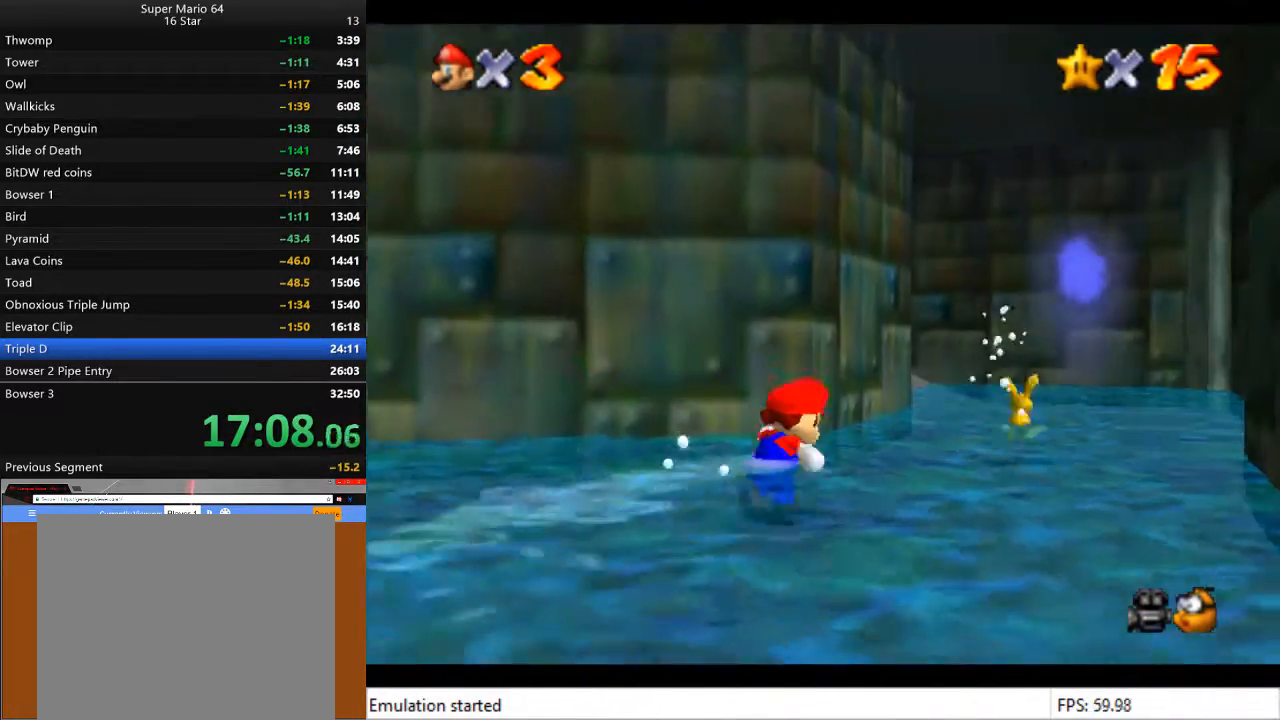
{"buttons": [], "left_stick": "up-right", "right_stick": "center", "events": []}
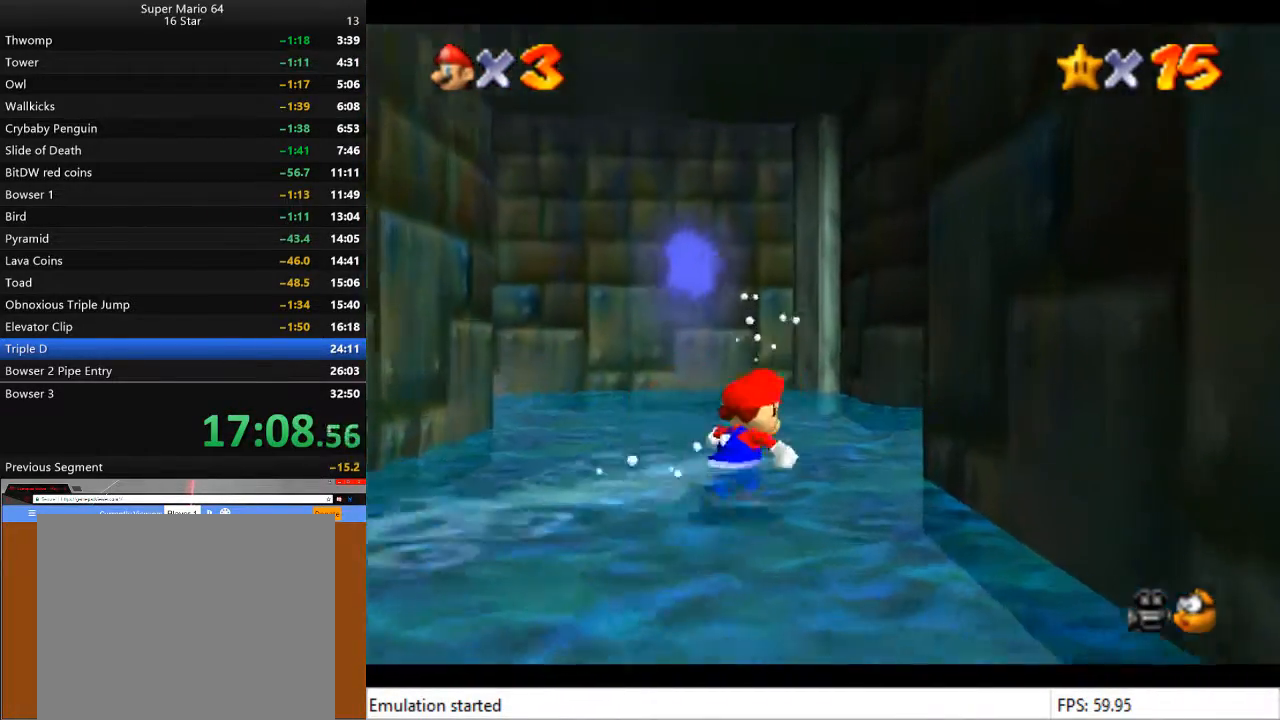
{"buttons": [], "left_stick": "up-right", "right_stick": "center", "events": []}
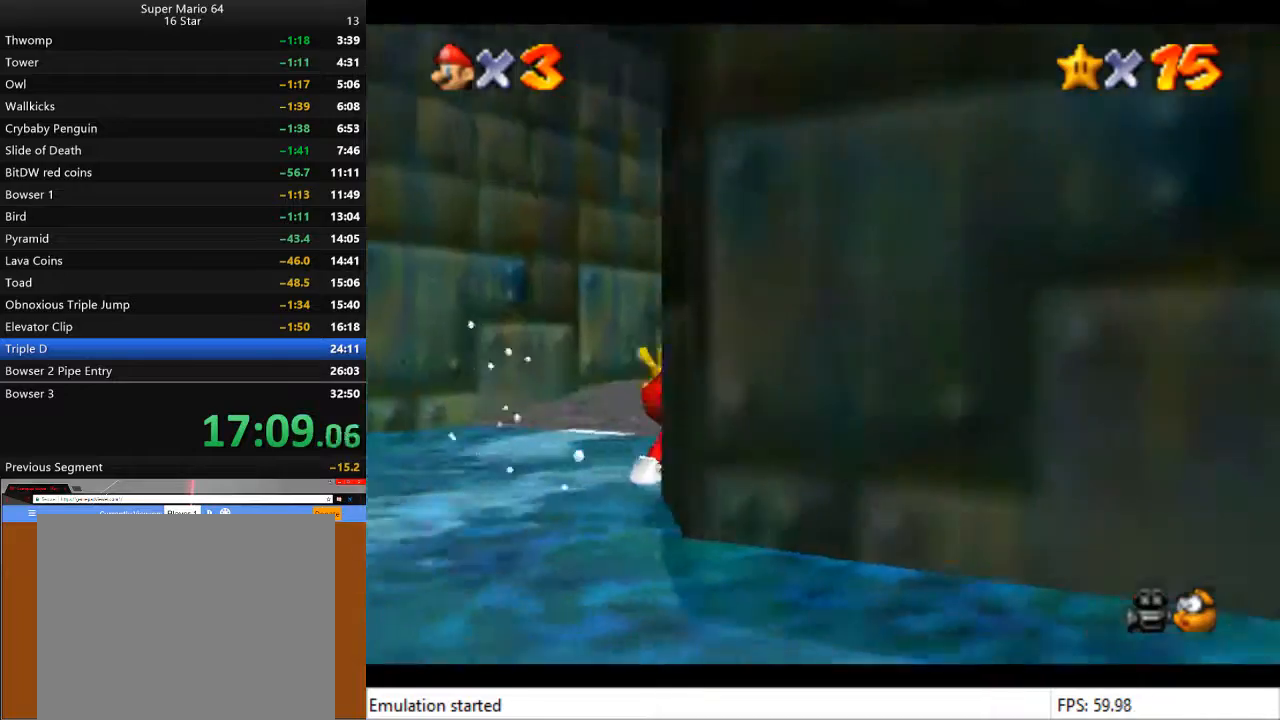
{"buttons": [], "left_stick": "up-right", "right_stick": "center", "events": []}
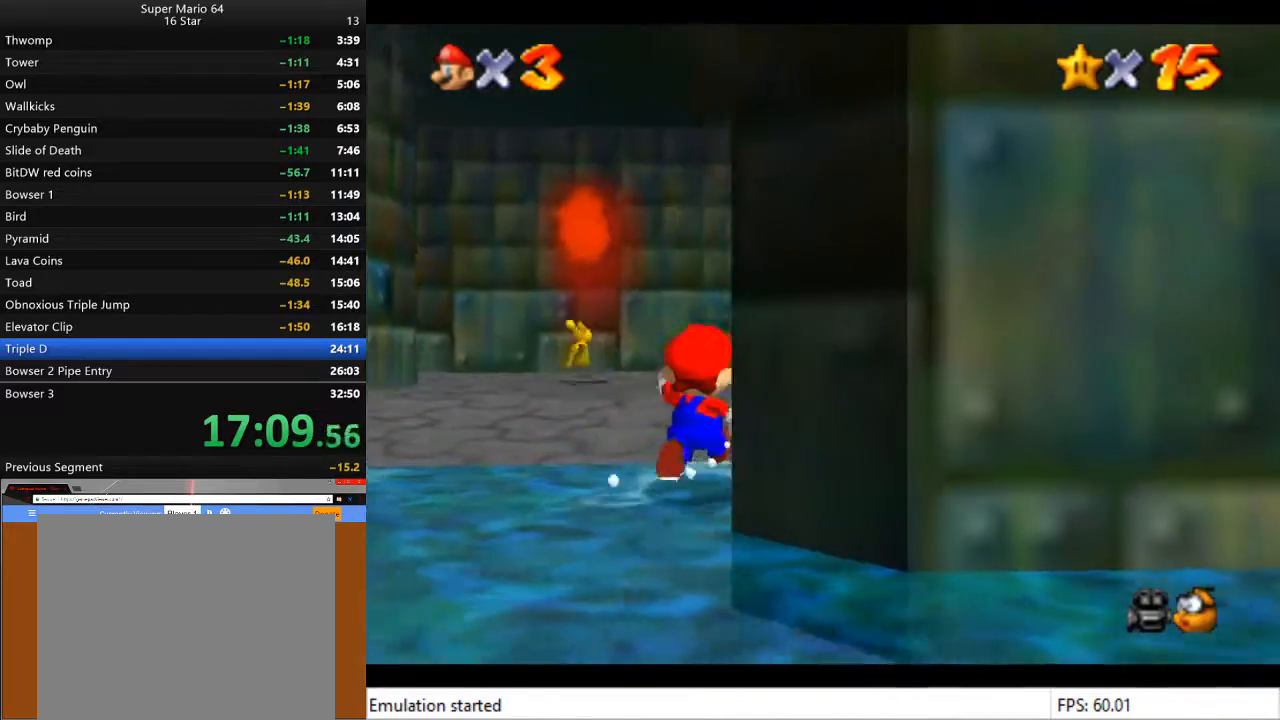
{"buttons": [], "left_stick": "up", "right_stick": "center", "events": [[167, "left_stick", "up"]]}
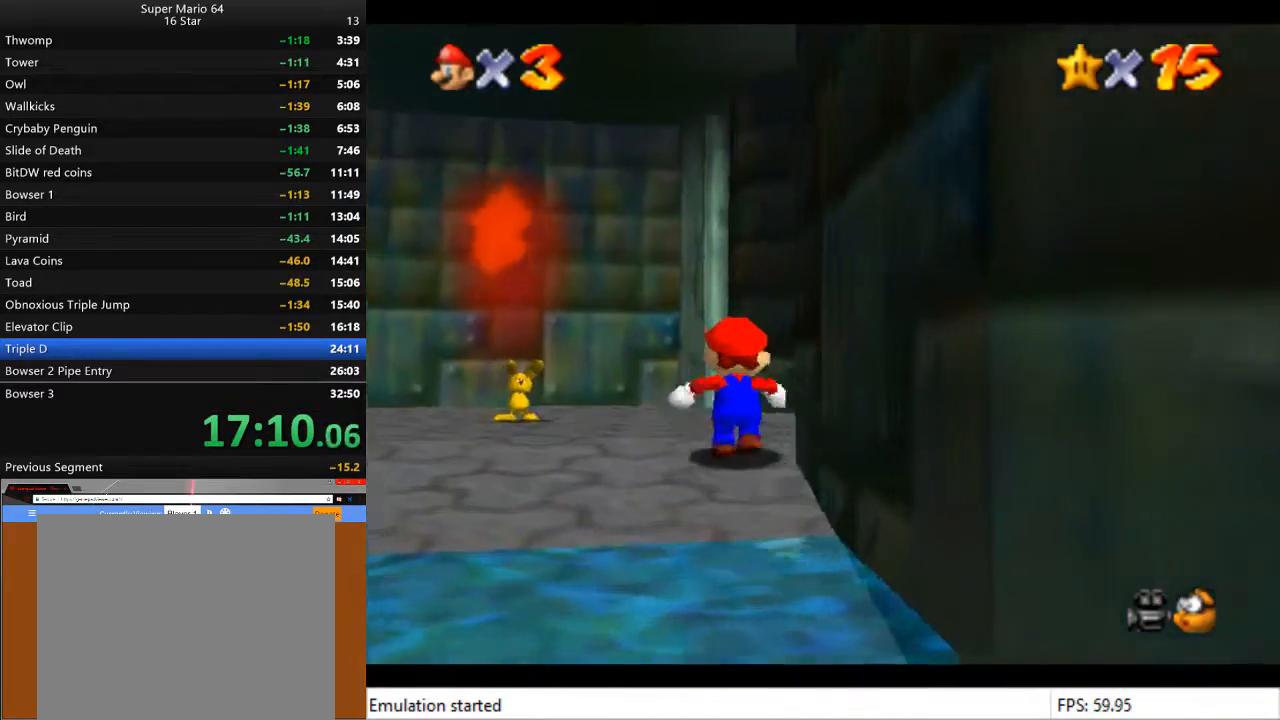
{"buttons": [], "left_stick": "up-left", "right_stick": "center", "events": [[67, "left_stick", "up-left"]]}
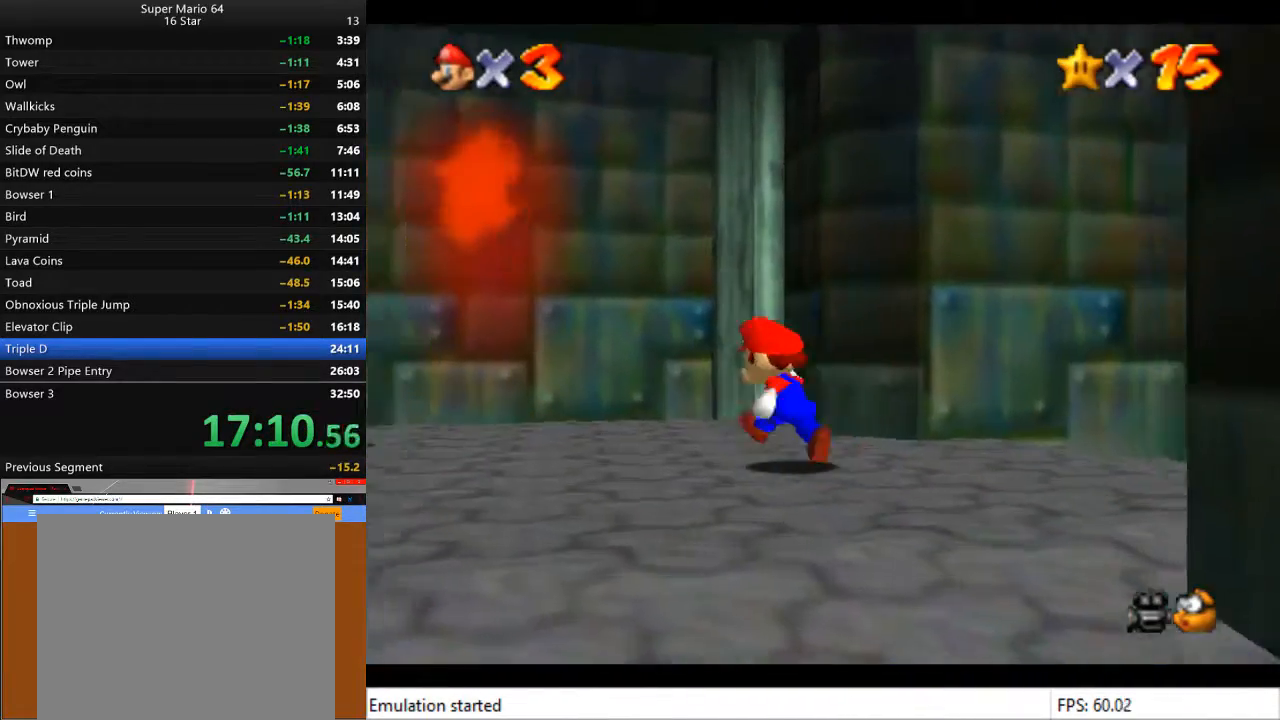
{"buttons": [], "left_stick": "up-left", "right_stick": "center", "events": [[367, "right_stick", "right"], [433, "right_stick", "center"]]}
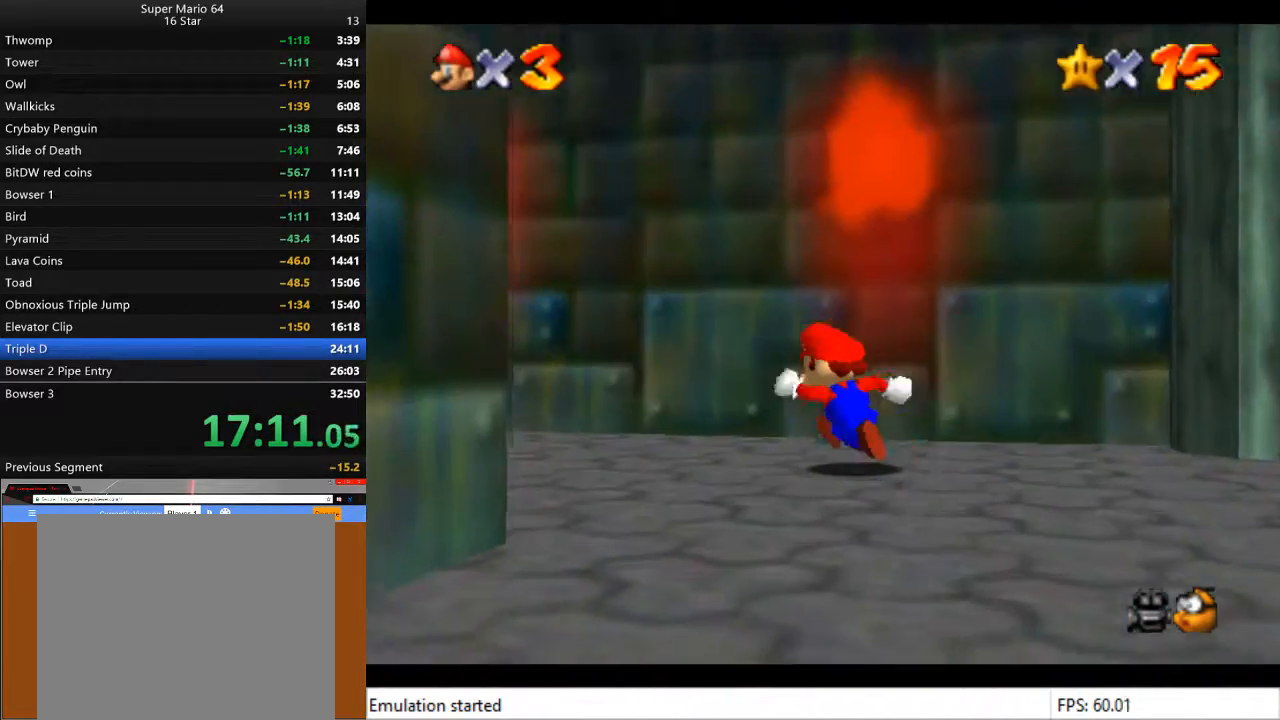
{"buttons": [], "left_stick": "up-left", "right_stick": "center", "events": []}
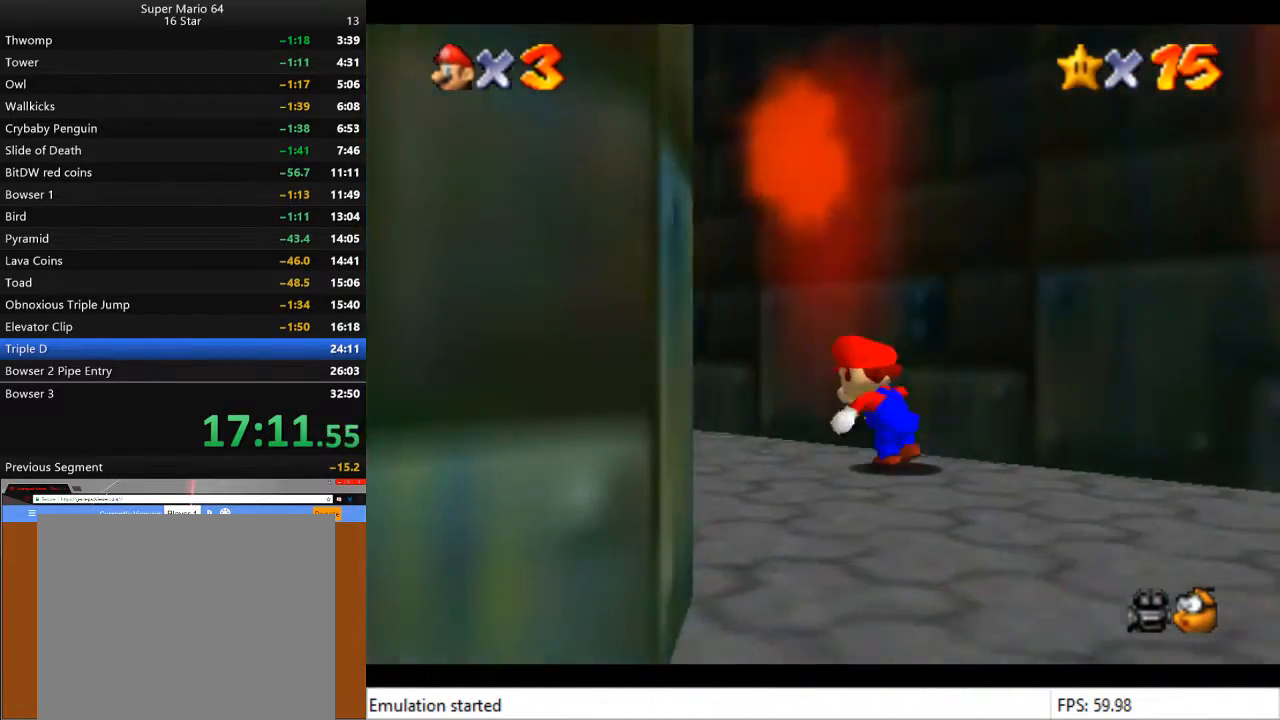
{"buttons": [], "left_stick": "up-left", "right_stick": "center", "events": []}
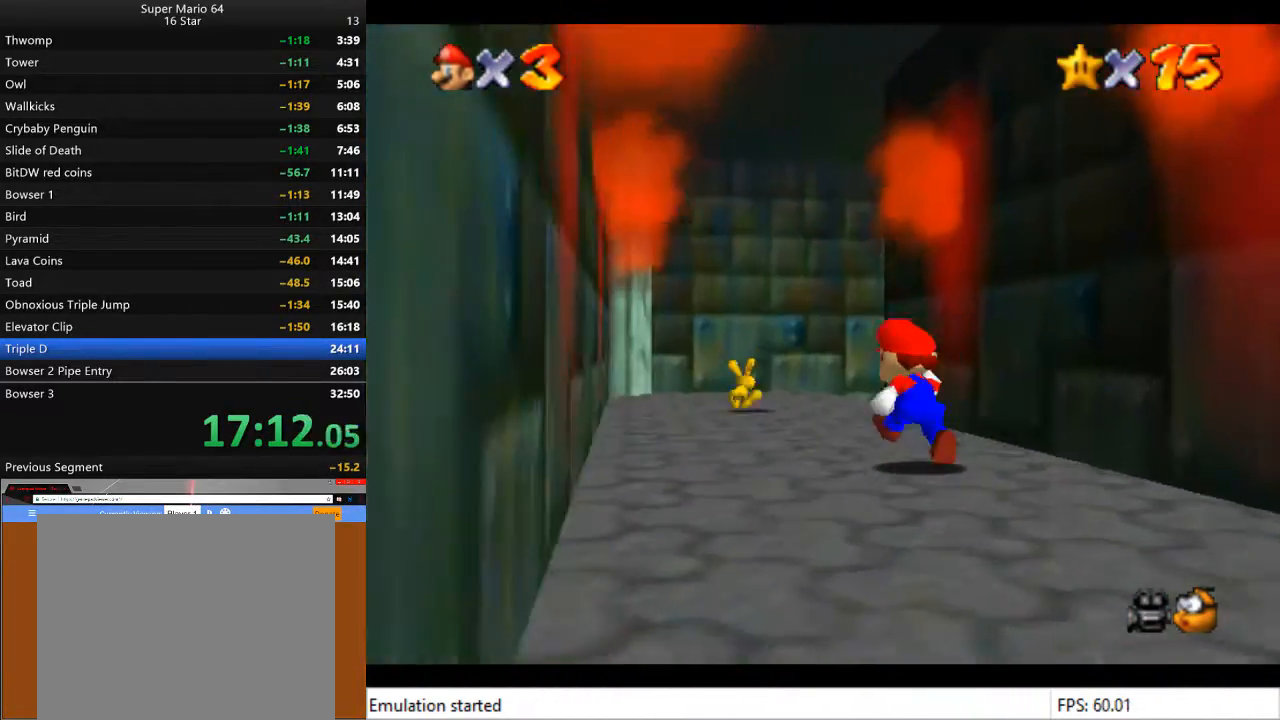
{"buttons": [], "left_stick": "up", "right_stick": "center", "events": [[333, "left_stick", "up"]]}
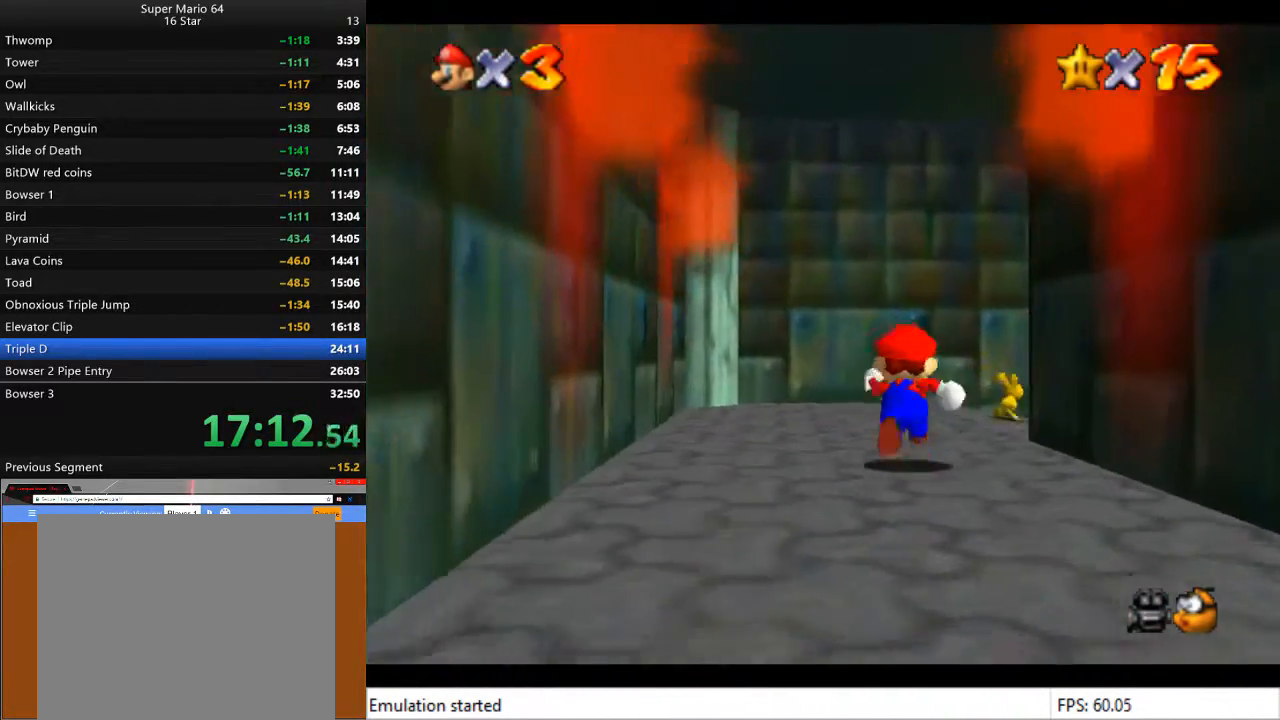
{"buttons": [], "left_stick": "up-right", "right_stick": "center", "events": [[433, "left_stick", "up-right"]]}
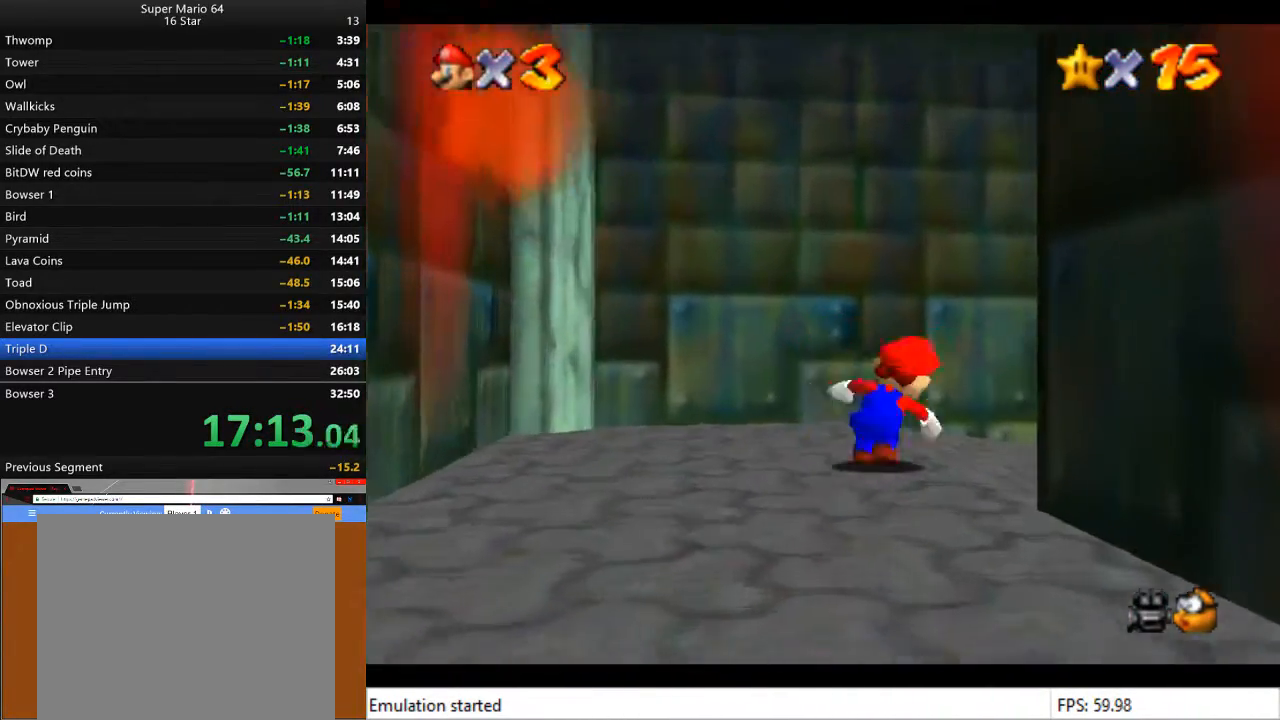
{"buttons": [], "left_stick": "up-right", "right_stick": "center", "events": []}